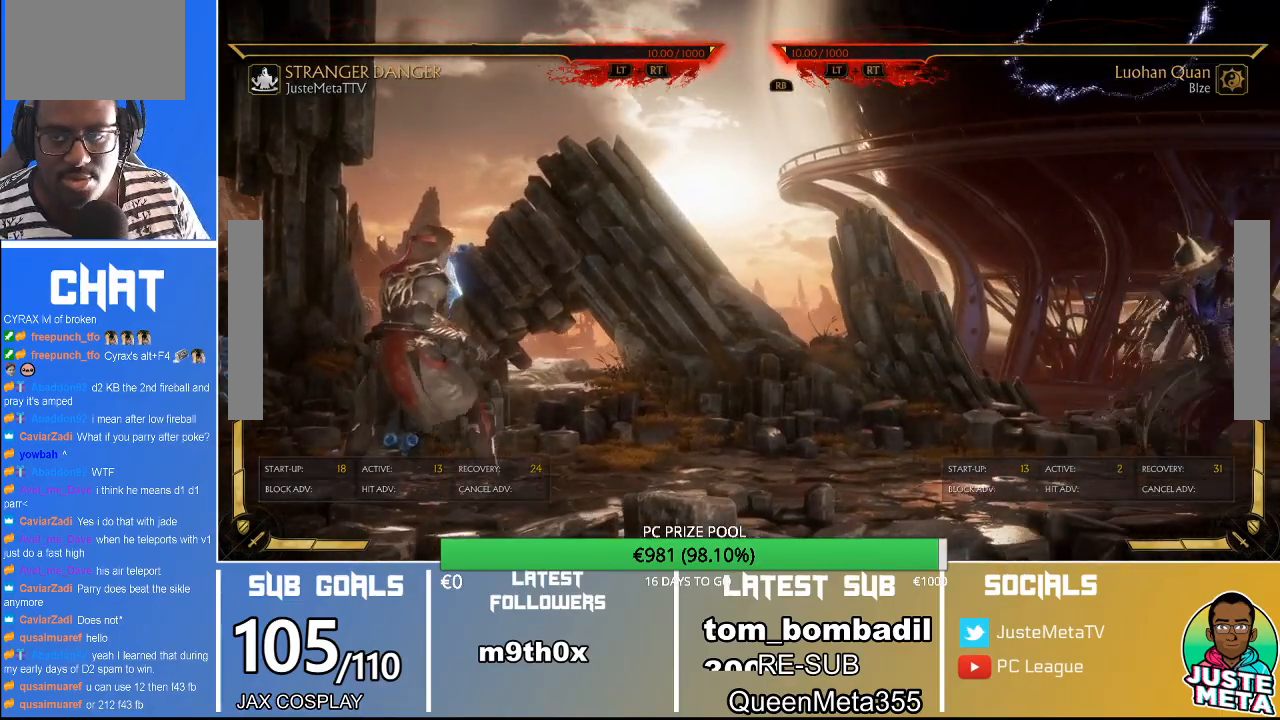
Gameplay with a controller (arcade stick); each line is a JSON object with the inputs held at the frame after it (dt_ms = milliseconds from this image to that frame). "events" lists button and stick changes between this image and that frame as [ms after this image, input, new state], when the widget could be followed in between. Not read: L3 R3.
{"dt_ms": 500, "buttons": [], "left_stick": "right", "events": [[233, "left_stick", "right"]]}
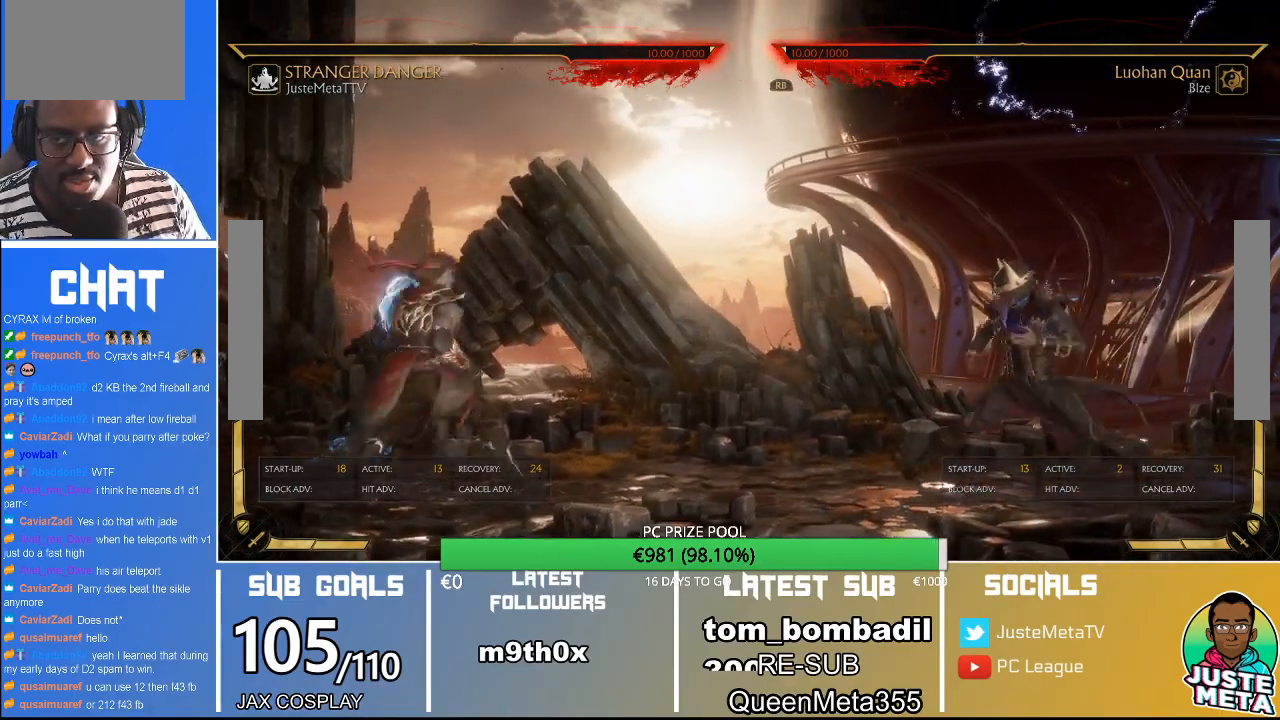
{"dt_ms": 500, "buttons": ["CROSS"], "left_stick": "center"}
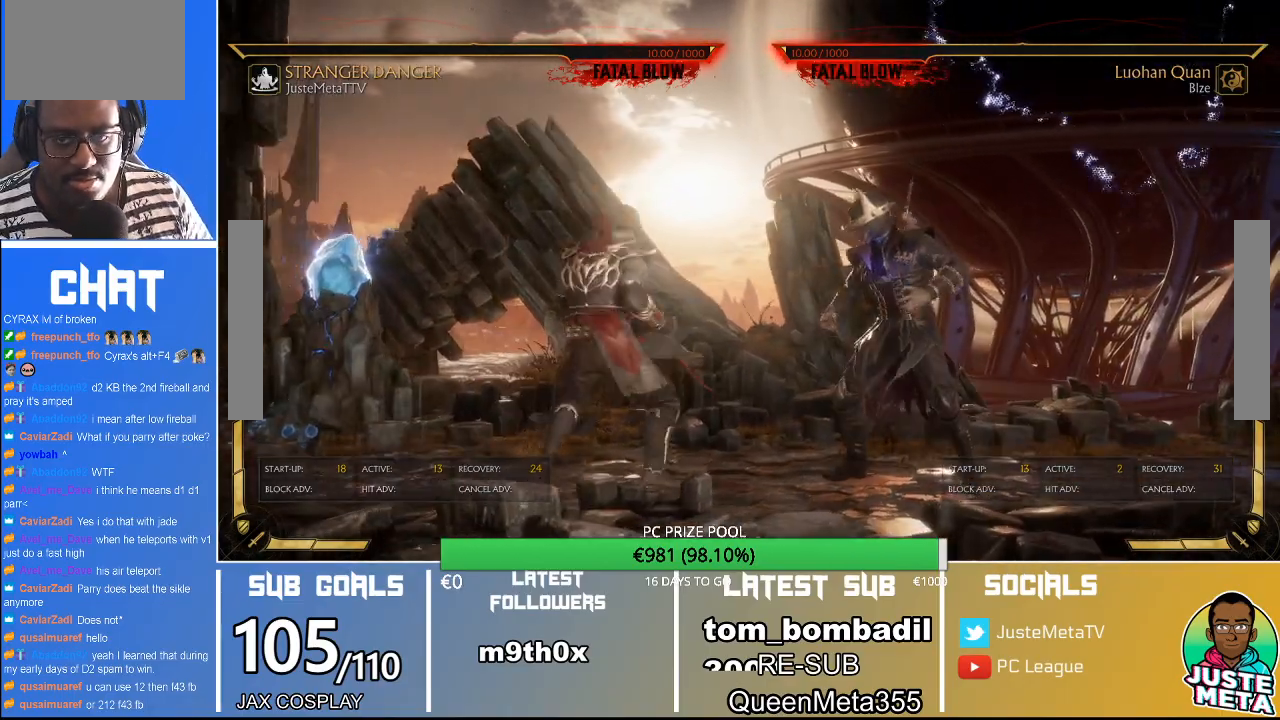
{"dt_ms": 500, "buttons": [], "left_stick": "center", "events": [[33, "CROSS", "up"]]}
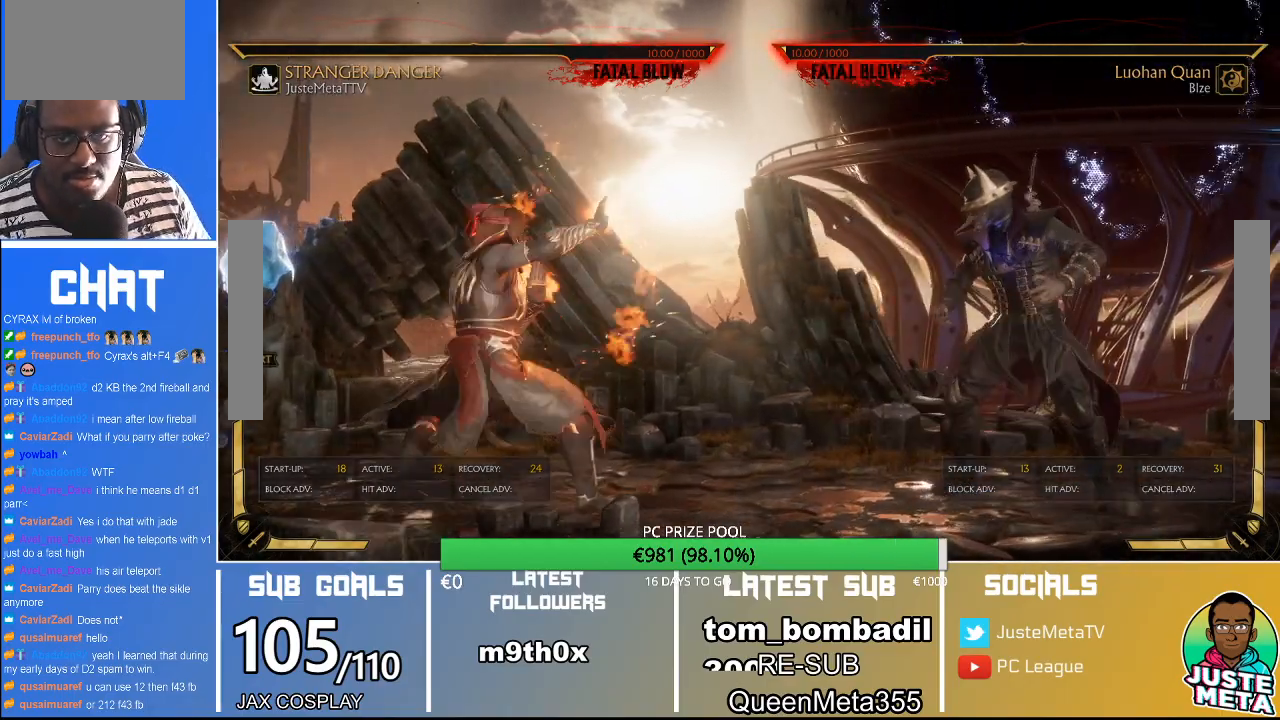
{"dt_ms": 500, "buttons": [], "left_stick": "center", "events": []}
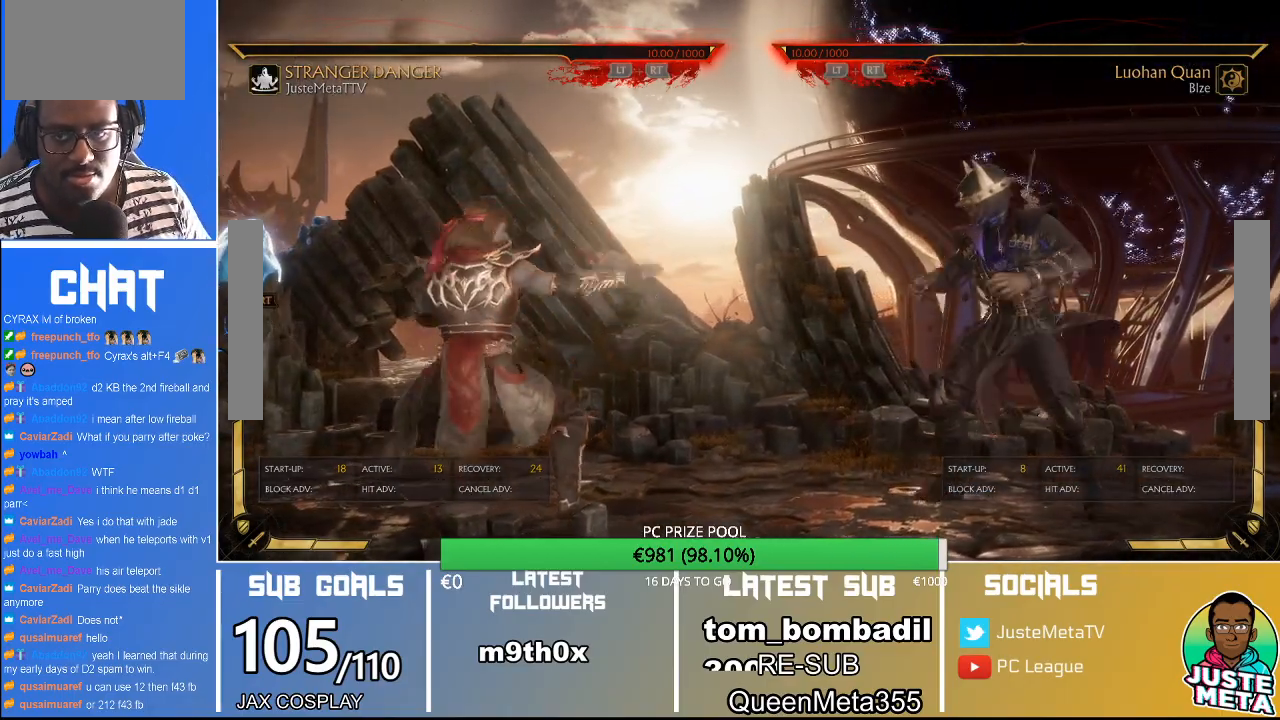
{"dt_ms": 500, "buttons": [], "left_stick": "down", "events": [[500, "left_stick", "down"]]}
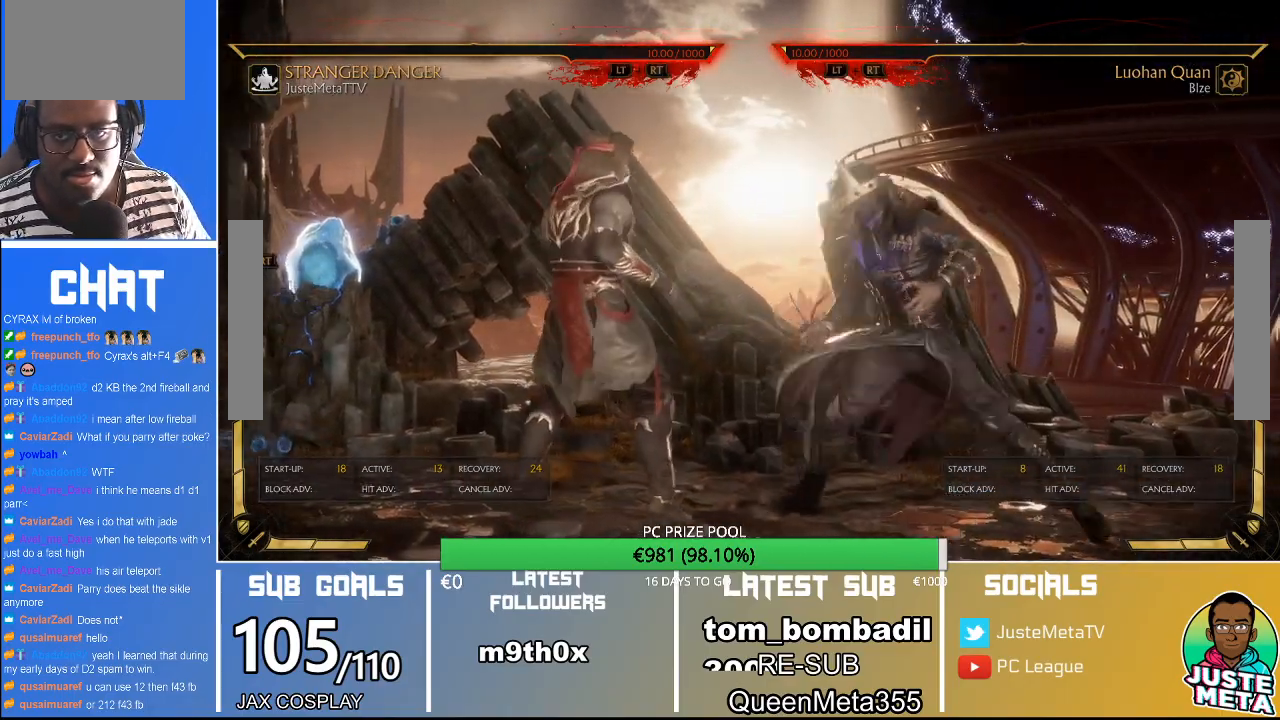
{"dt_ms": 500, "buttons": [], "left_stick": "center", "events": [[100, "left_stick", "left"], [133, "CROSS", "down"], [167, "left_stick", "center"], [200, "CROSS", "up"]]}
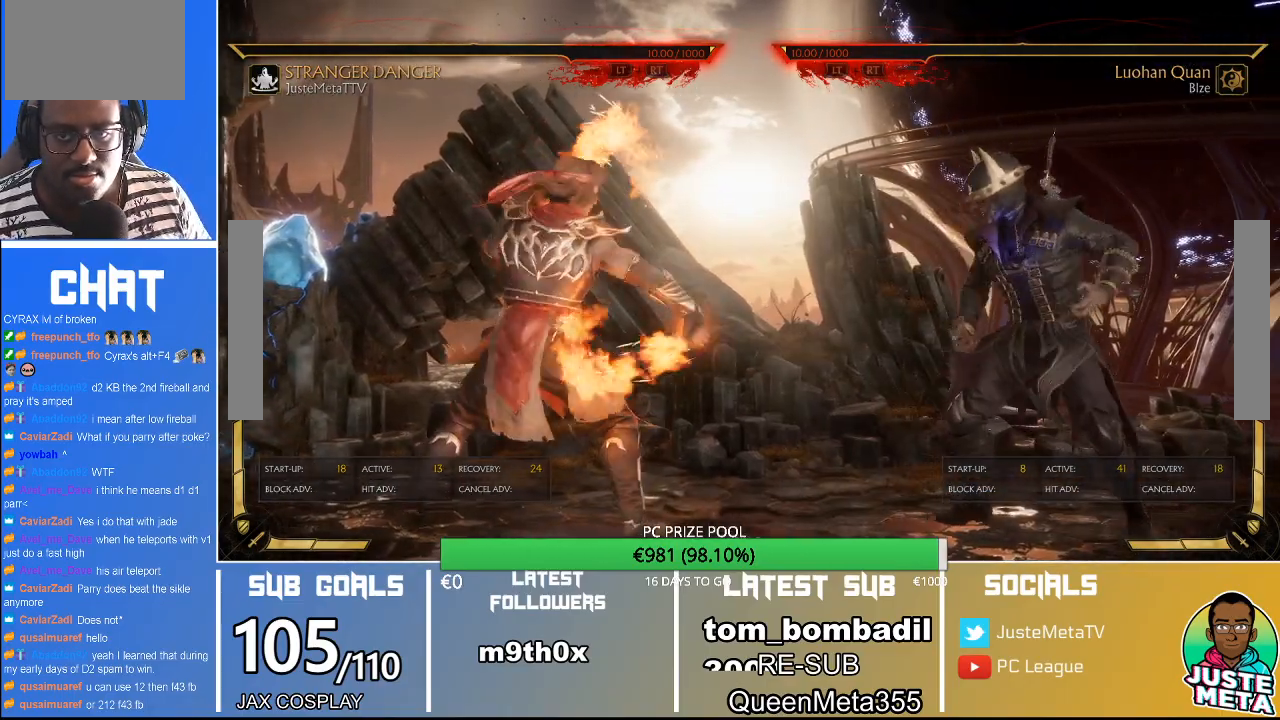
{"dt_ms": 500, "buttons": [], "left_stick": "center", "events": []}
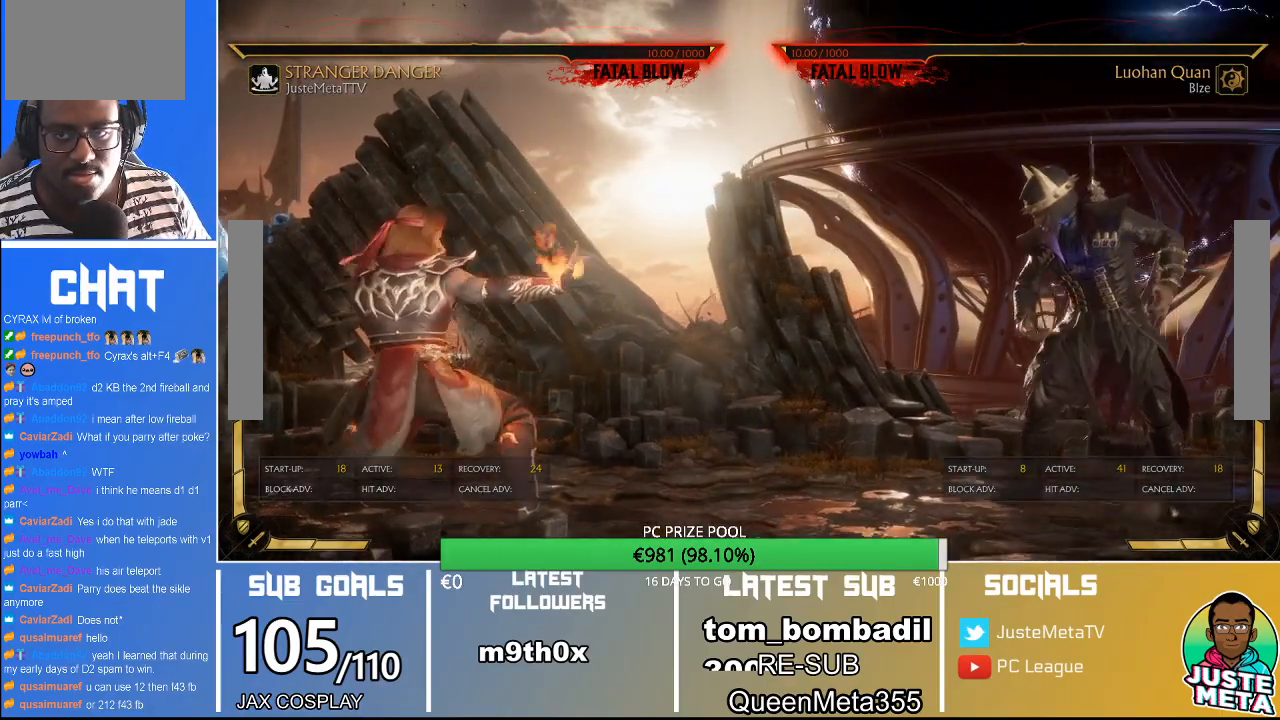
{"dt_ms": 1000, "buttons": [], "left_stick": "center"}
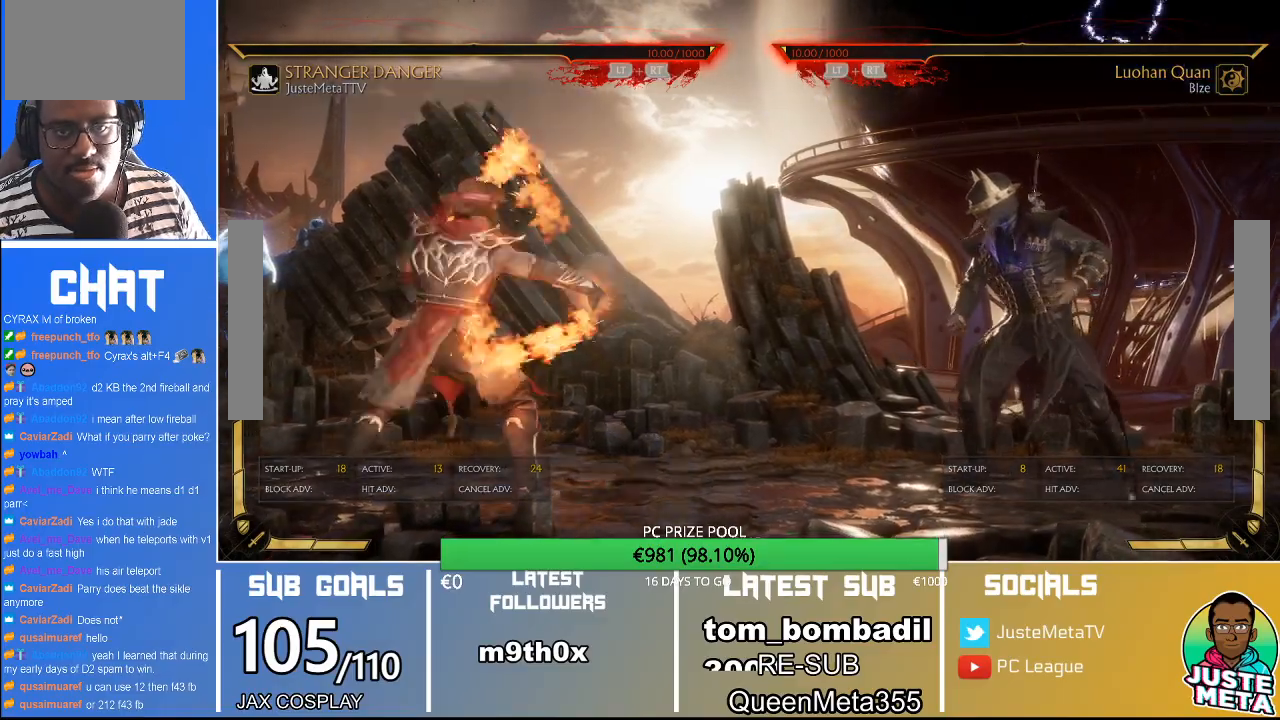
{"dt_ms": 500, "buttons": [], "left_stick": "center", "events": []}
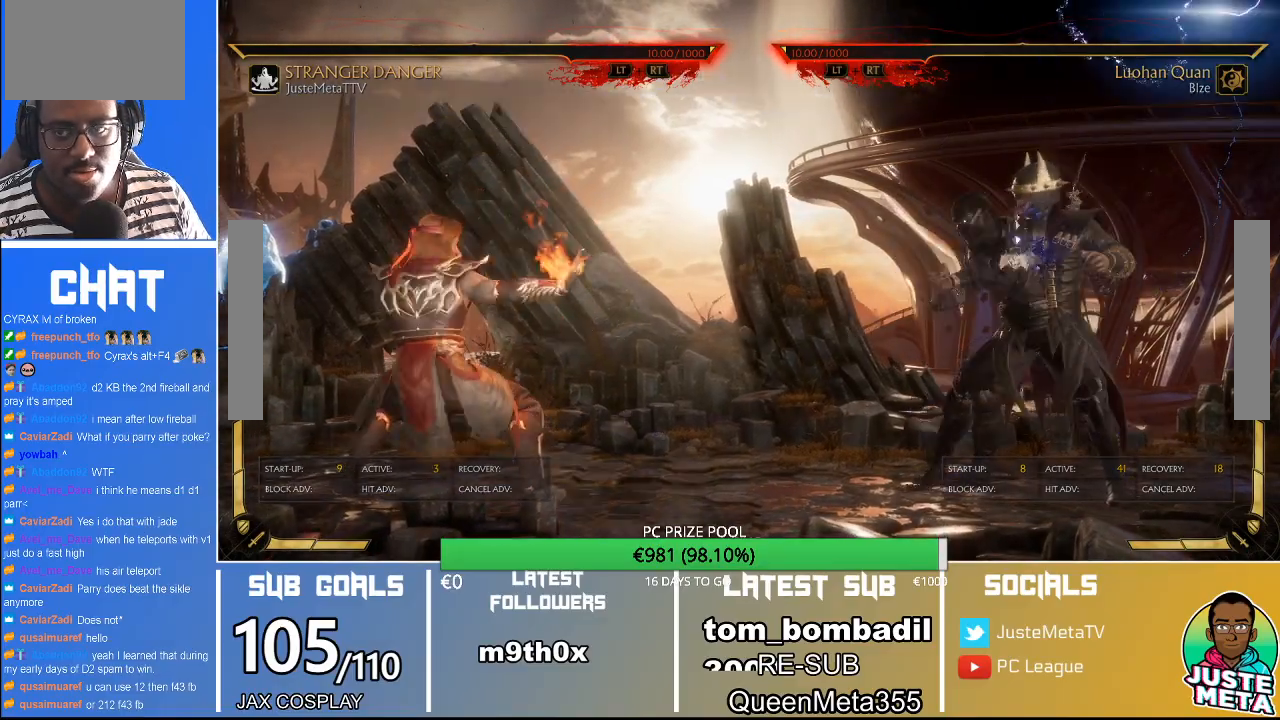
{"dt_ms": 500, "buttons": ["CROSS"], "left_stick": "left", "events": [[367, "left_stick", "down"], [500, "CROSS", "down"], [500, "left_stick", "left"]]}
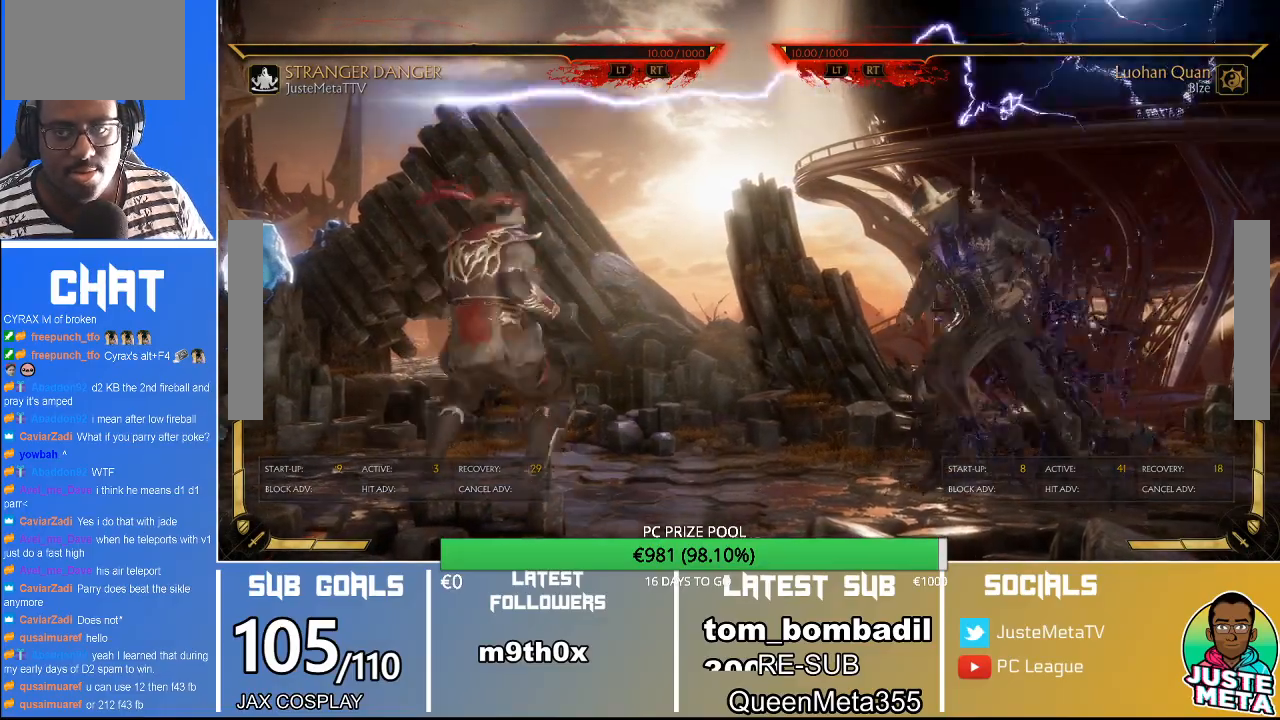
{"dt_ms": 500, "buttons": [], "left_stick": "center", "events": [[67, "CROSS", "up"], [67, "left_stick", "center"]]}
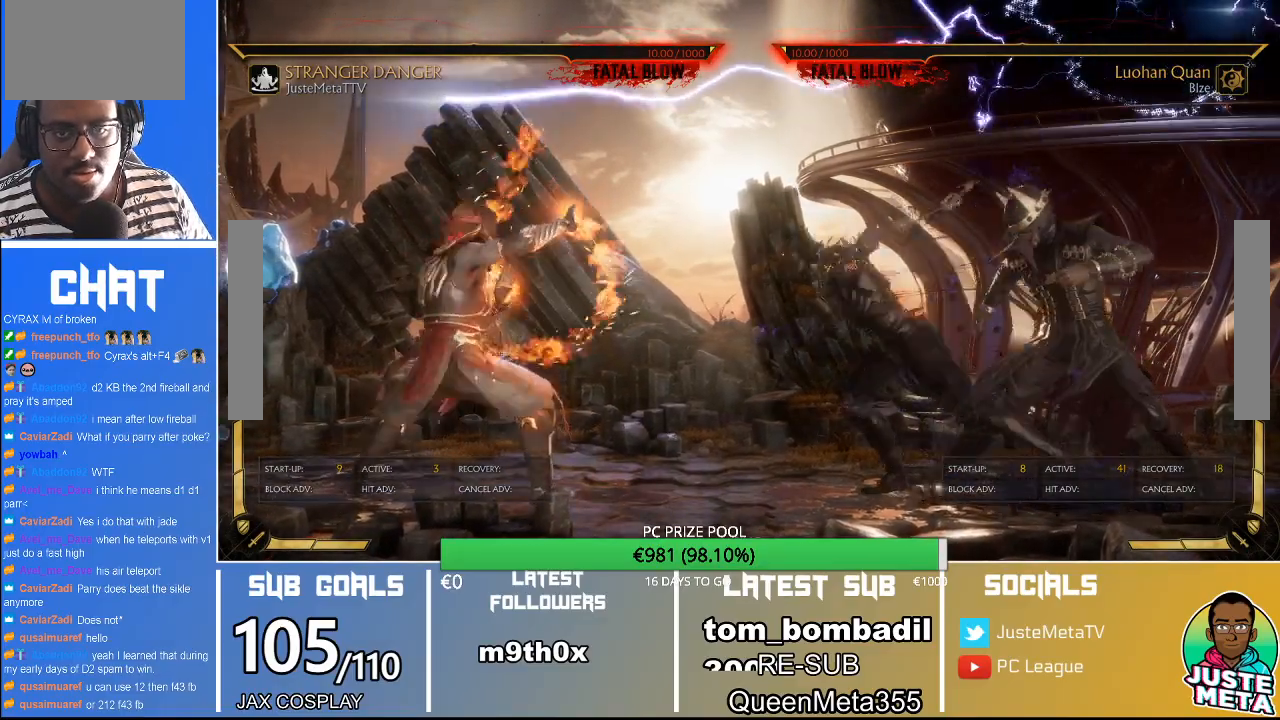
{"dt_ms": 500, "buttons": [], "left_stick": "center", "events": []}
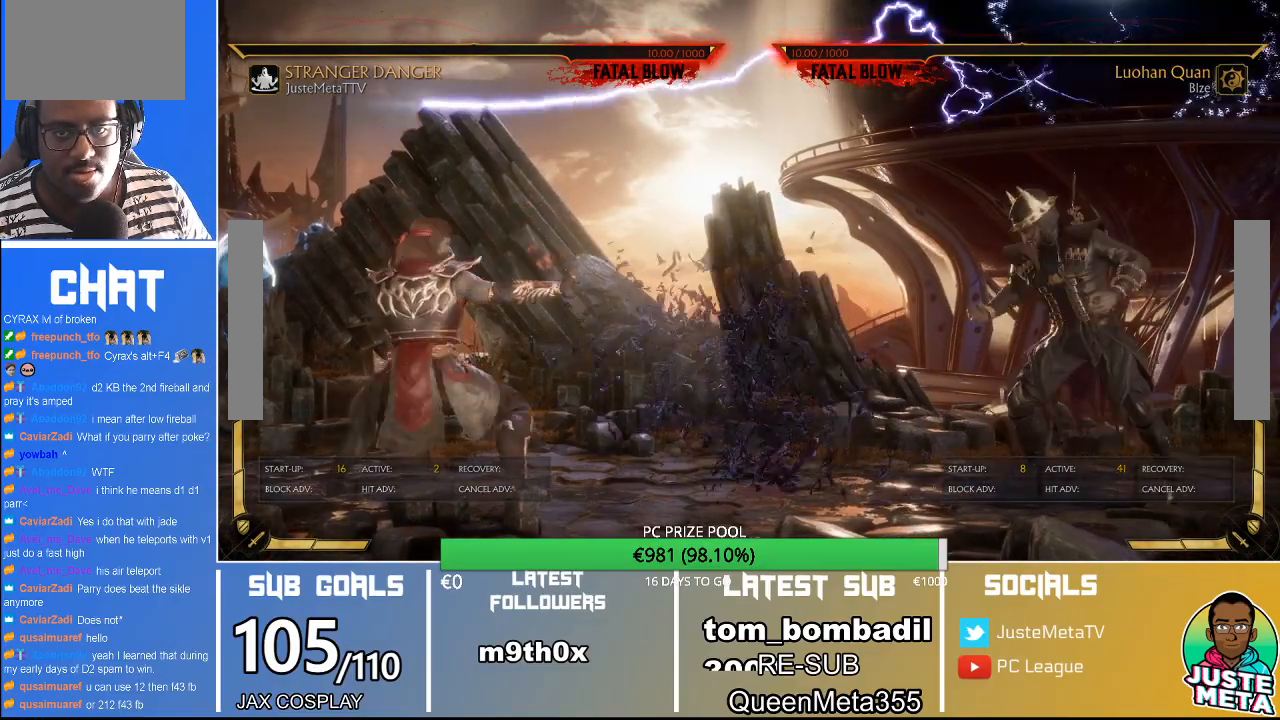
{"dt_ms": 500, "buttons": [], "left_stick": "right", "events": [[167, "left_stick", "right"]]}
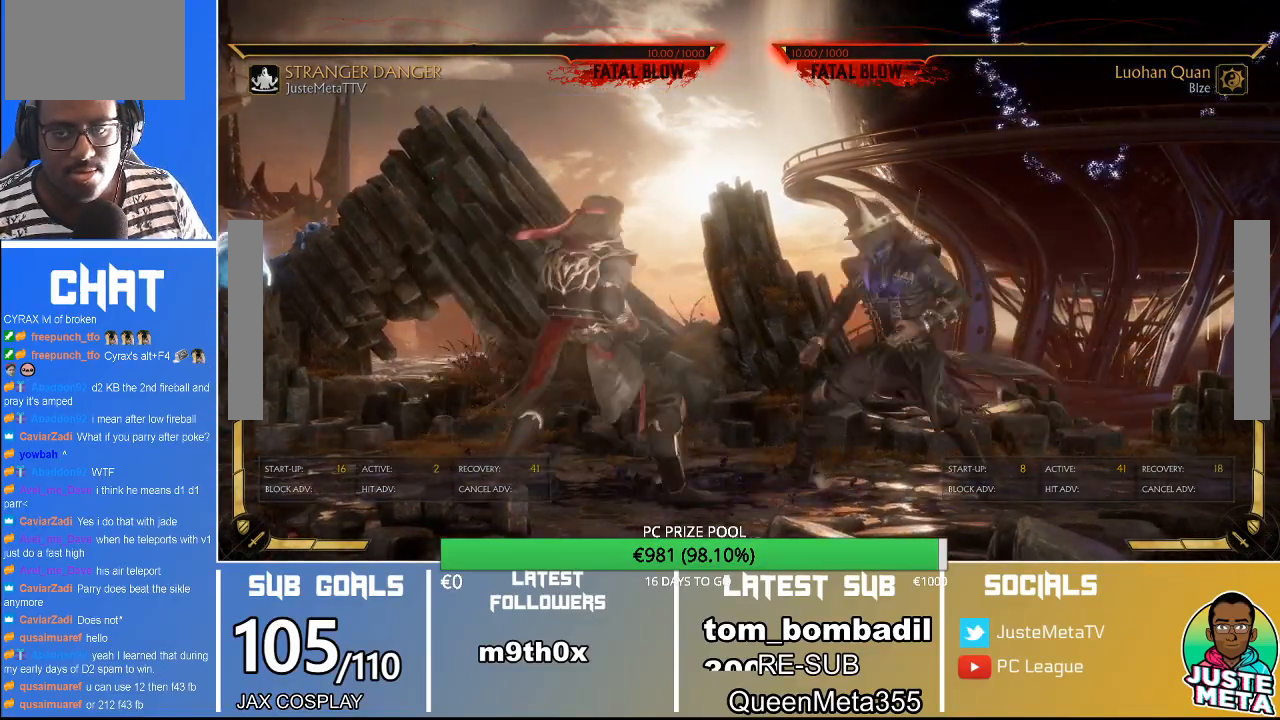
{"dt_ms": 500, "buttons": [], "left_stick": "center"}
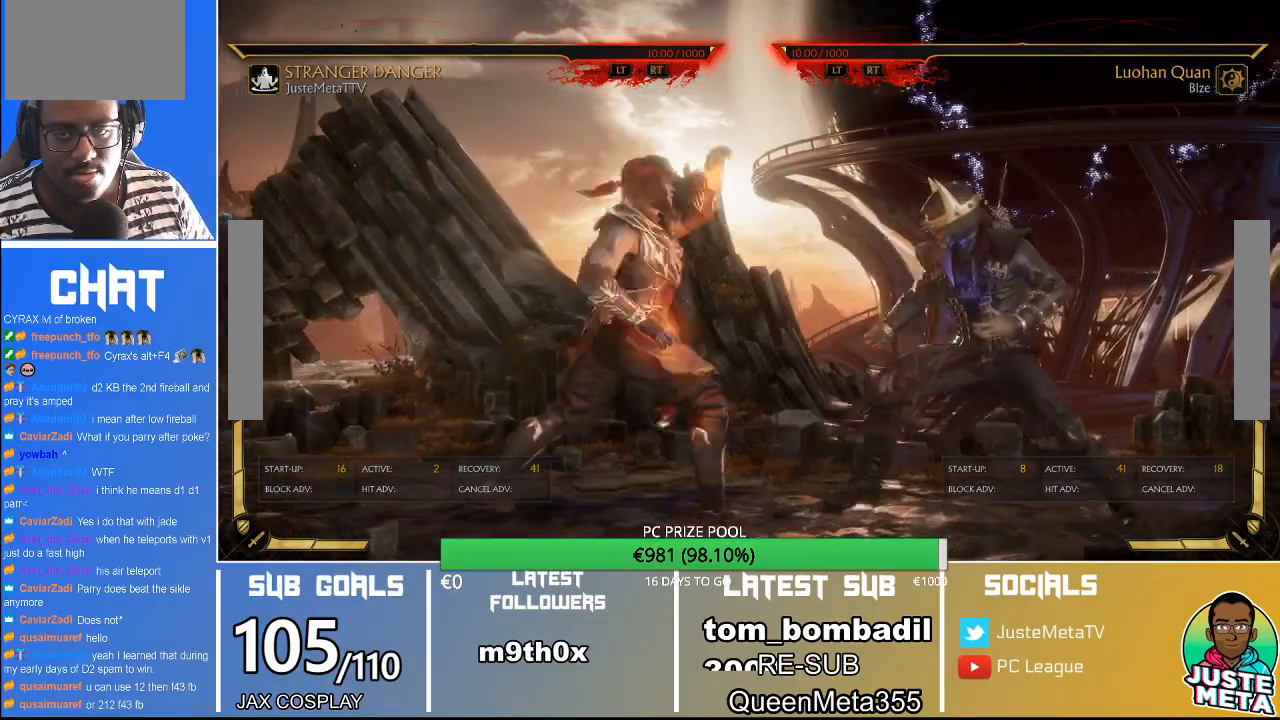
{"dt_ms": 500, "buttons": [], "left_stick": "center", "events": []}
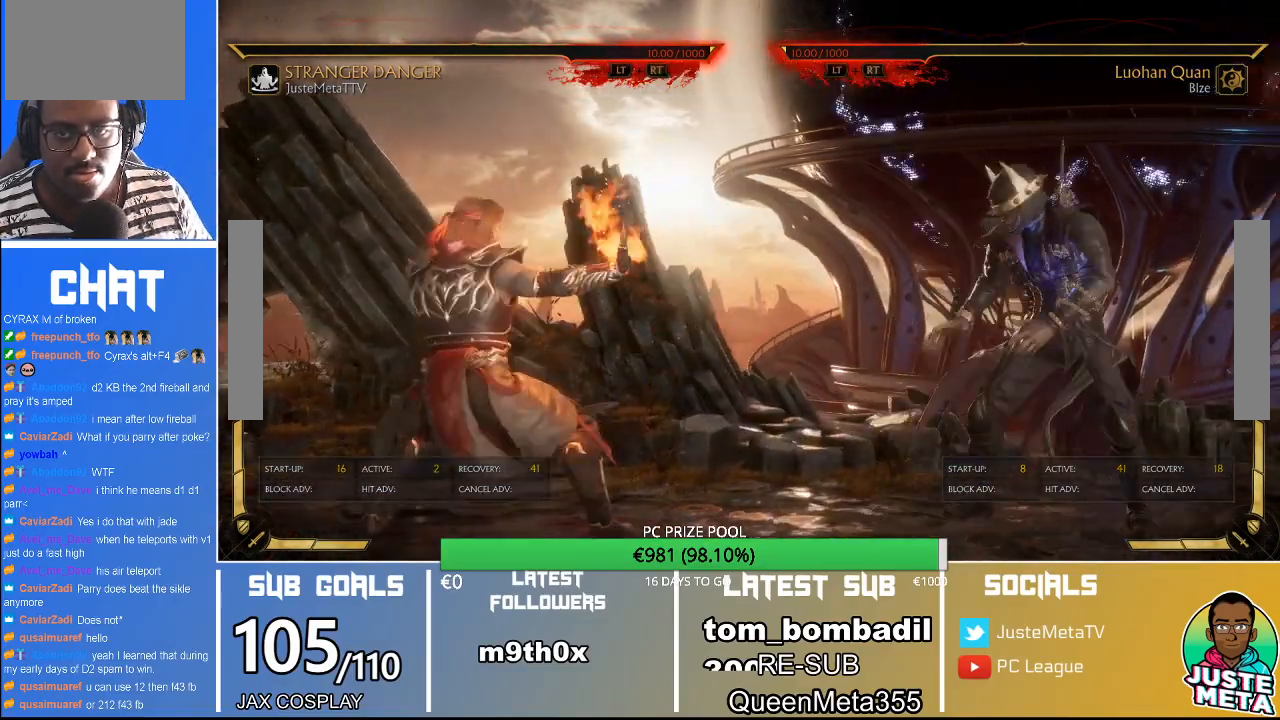
{"dt_ms": 500, "buttons": [], "left_stick": "center", "events": []}
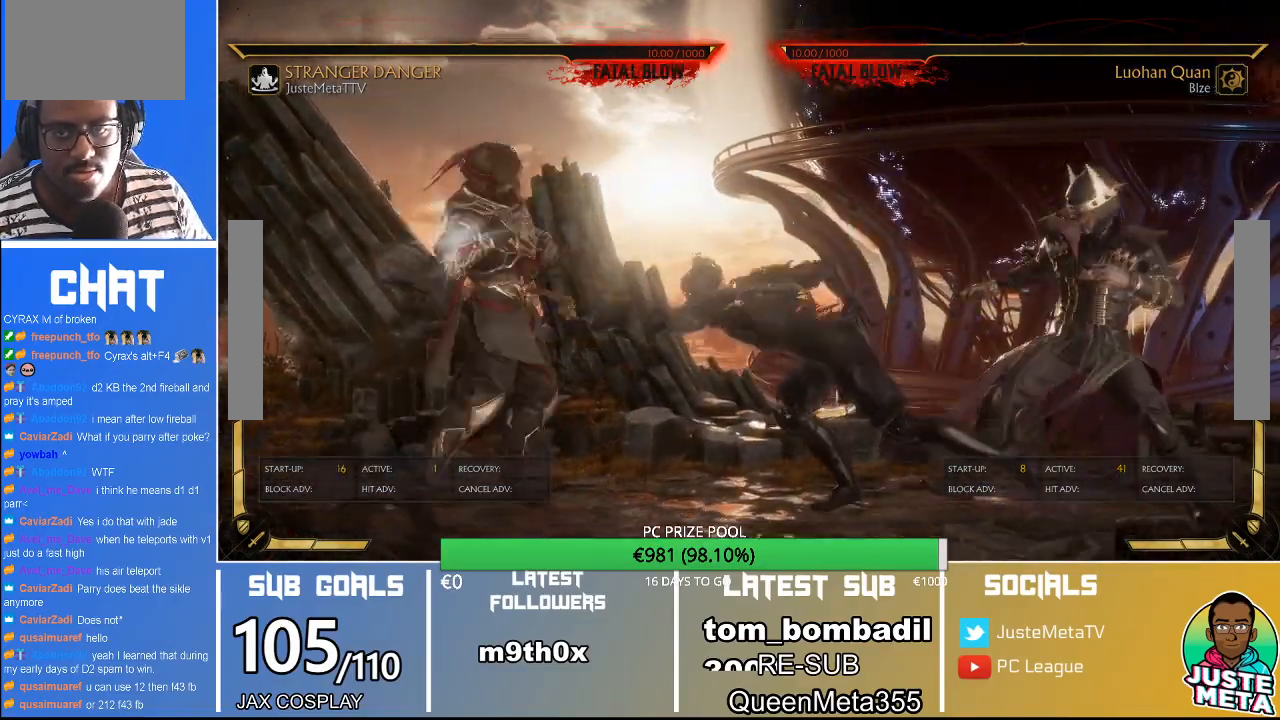
{"dt_ms": 500, "buttons": [], "left_stick": "center", "events": [[33, "left_stick", "right"], [433, "left_stick", "center"]]}
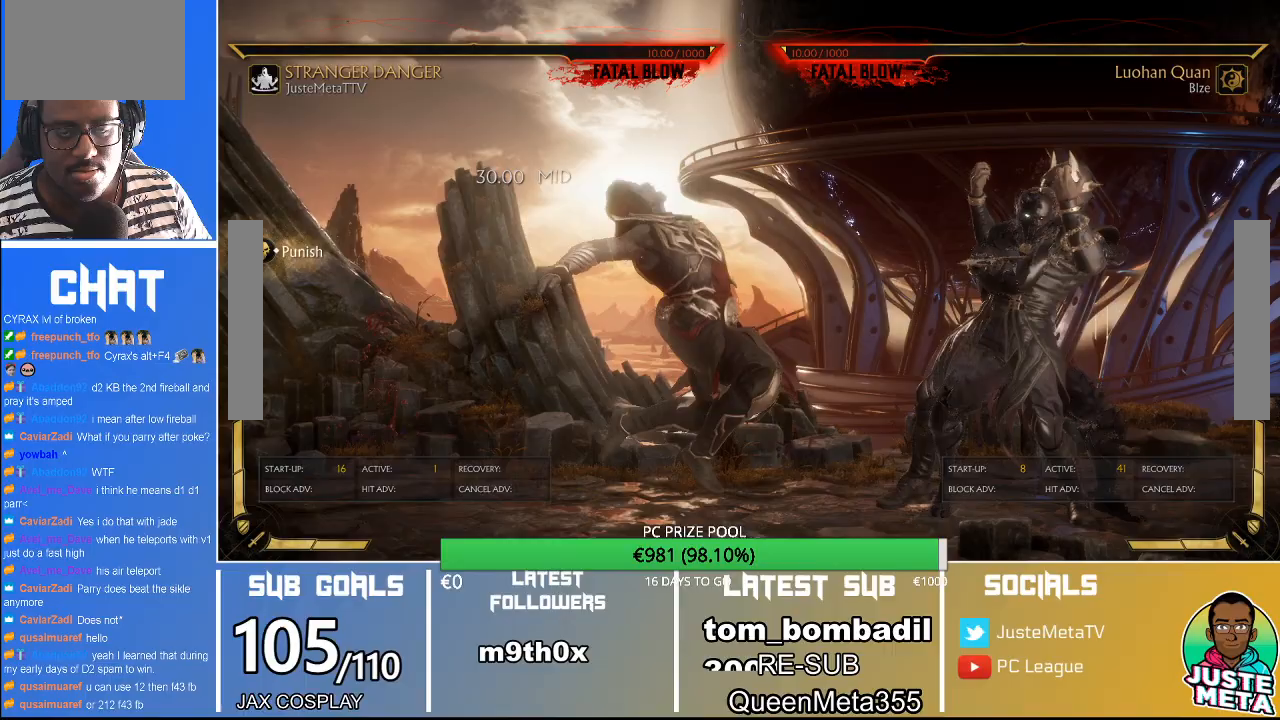
{"dt_ms": 500, "buttons": [], "left_stick": "center", "events": []}
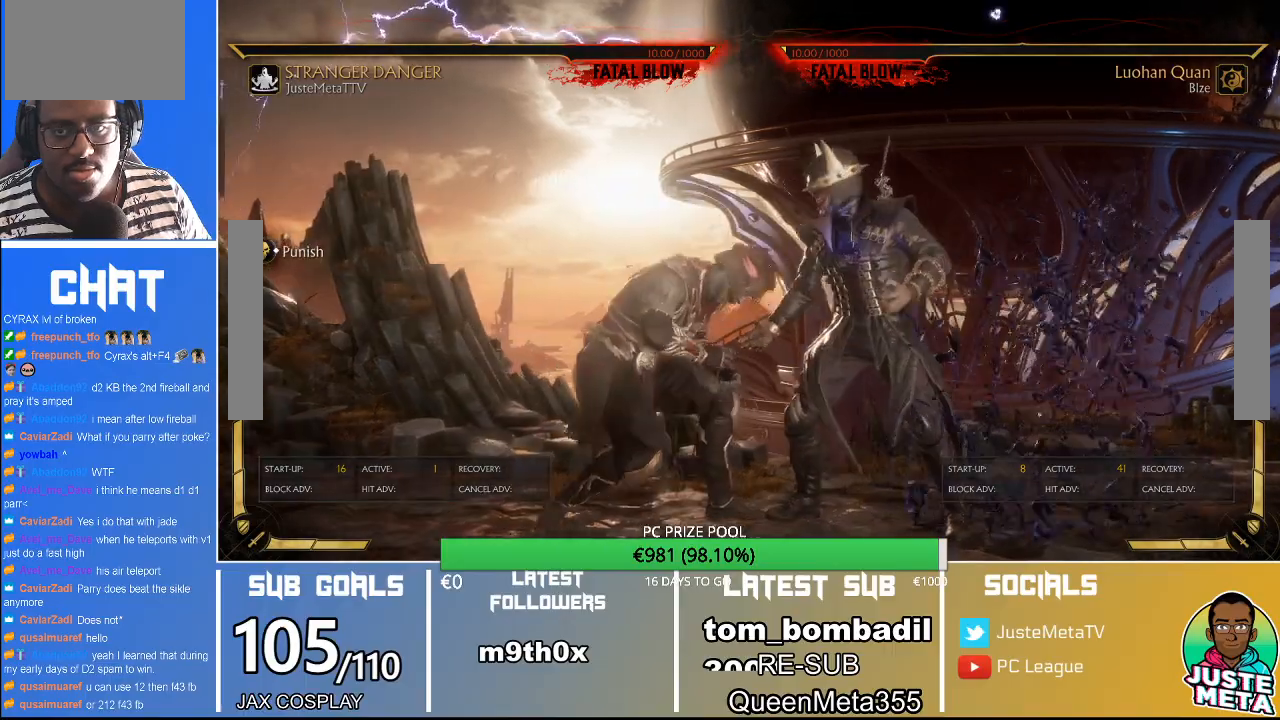
{"dt_ms": 1000, "buttons": [], "left_stick": "center"}
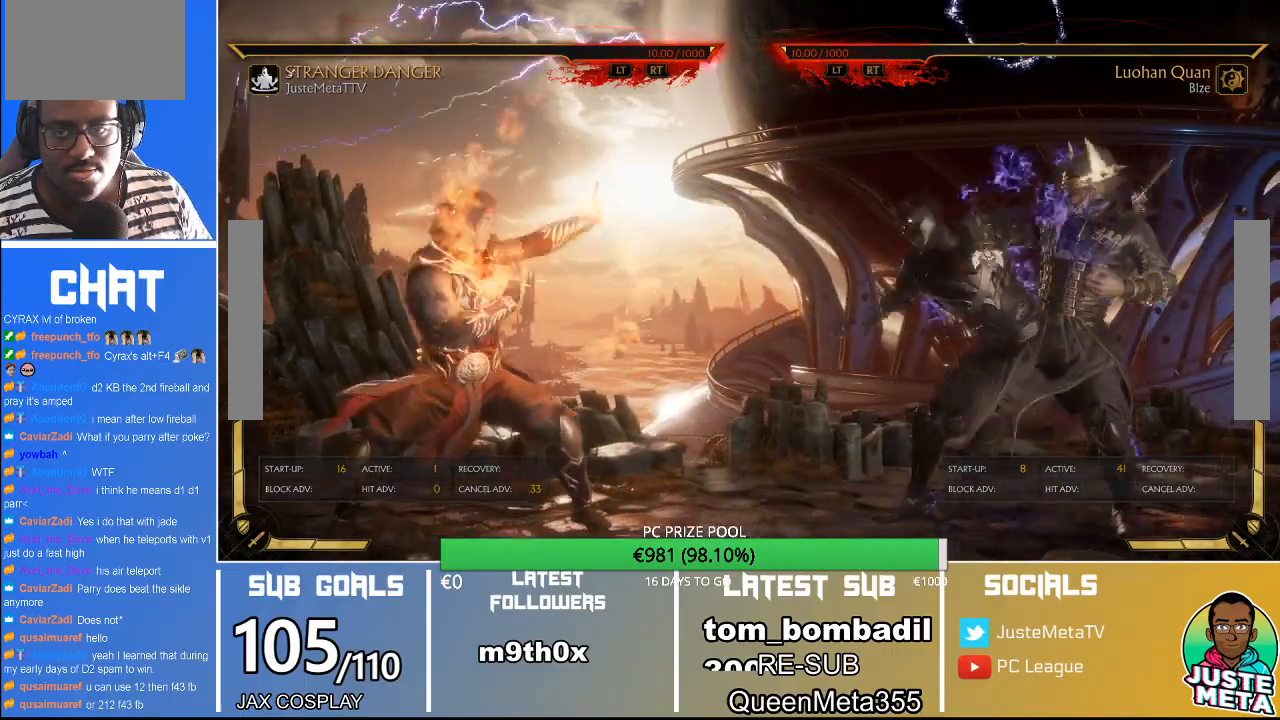
{"dt_ms": 500, "buttons": [], "left_stick": "center", "events": []}
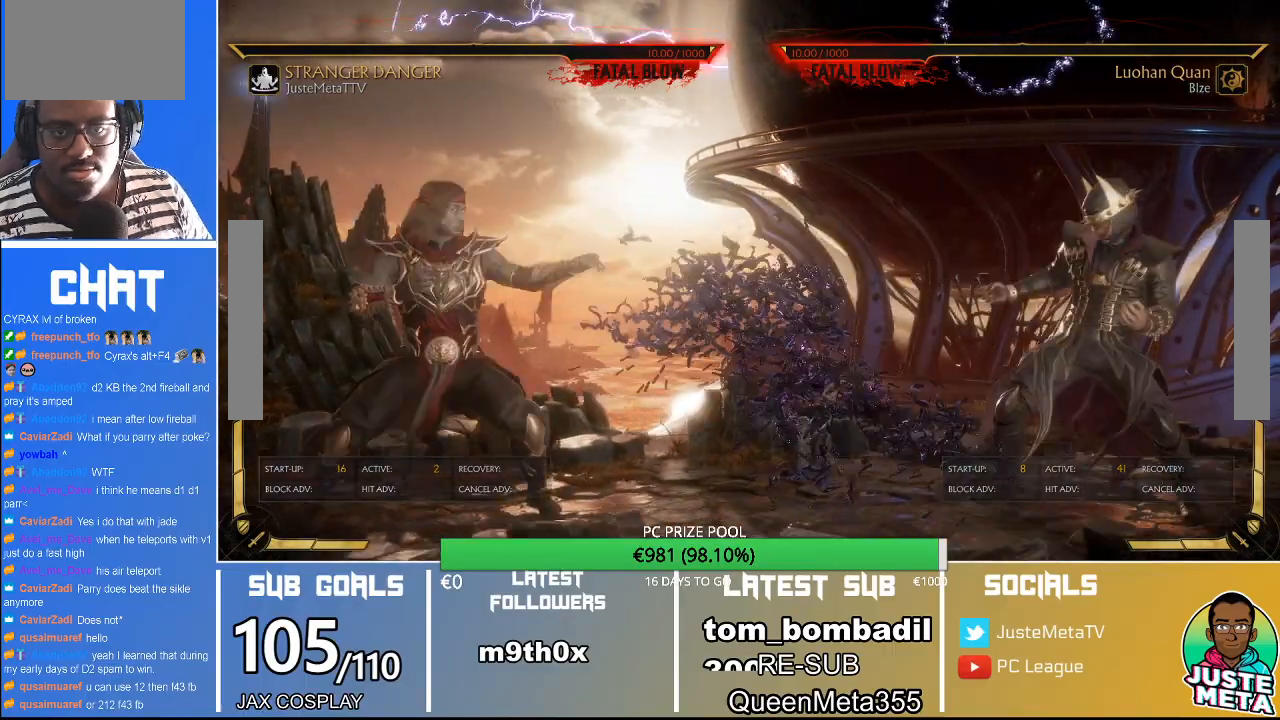
{"dt_ms": 500, "buttons": [], "left_stick": "right", "events": [[367, "left_stick", "right"]]}
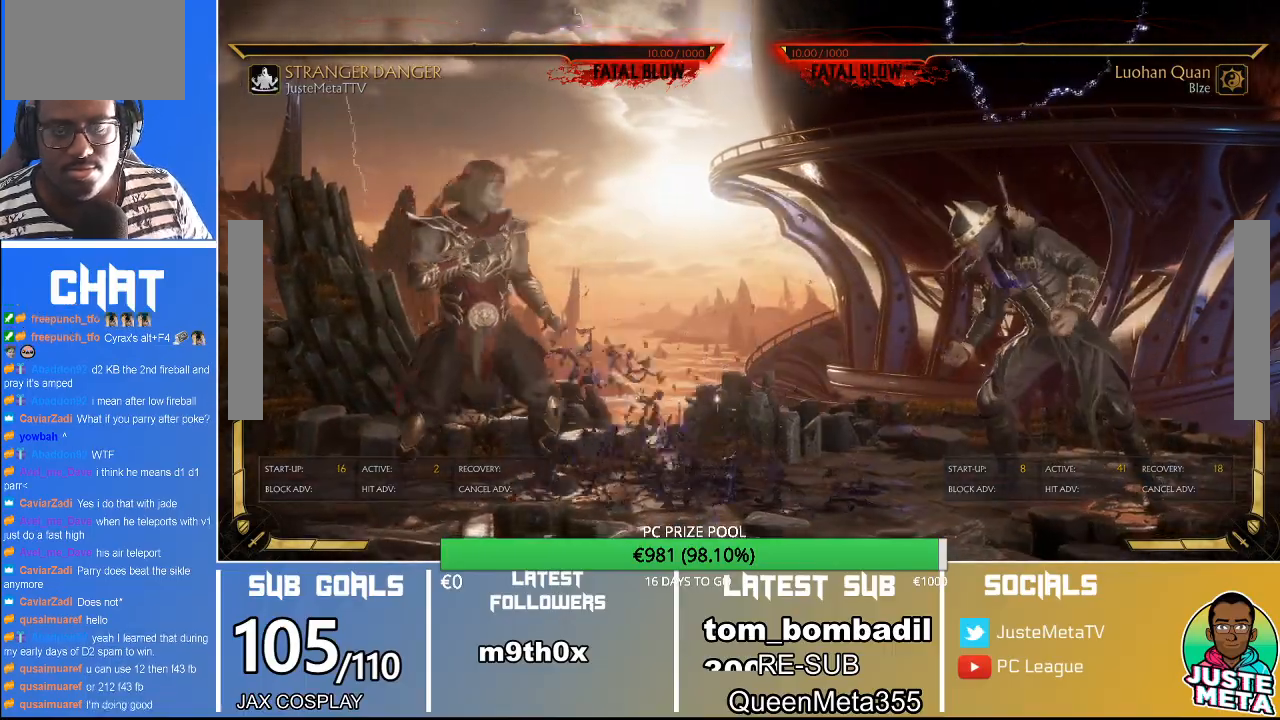
{"dt_ms": 500, "buttons": [], "left_stick": "center", "events": [[167, "left_stick", "down"], [233, "left_stick", "left"], [267, "CROSS", "down"], [300, "left_stick", "center"], [367, "CROSS", "up"]]}
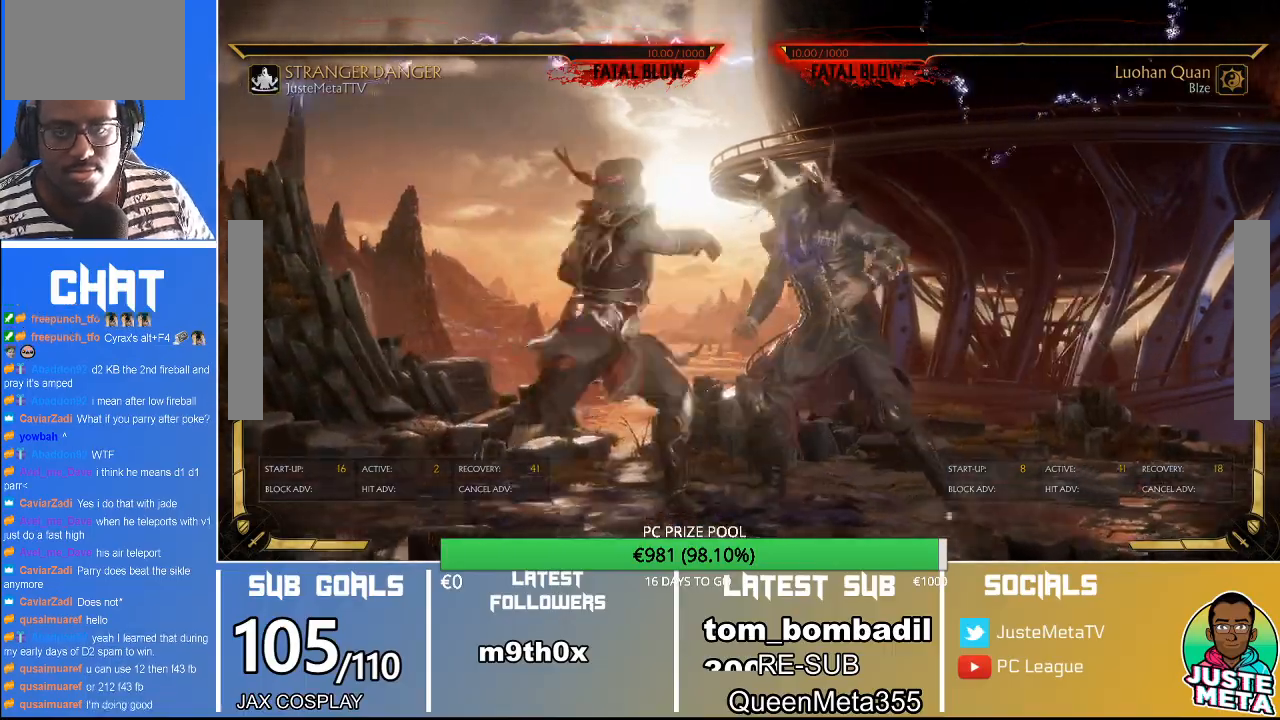
{"dt_ms": 500, "buttons": [], "left_stick": "center", "events": []}
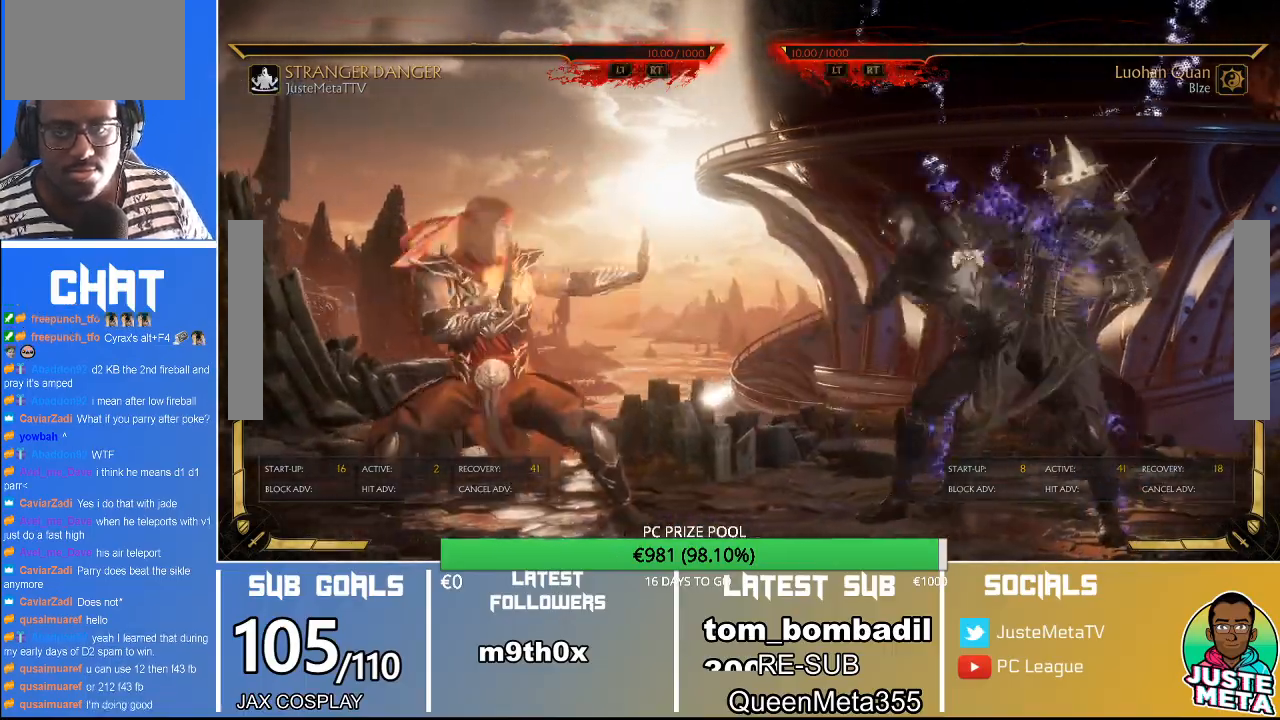
{"dt_ms": 500, "buttons": [], "left_stick": "center", "events": []}
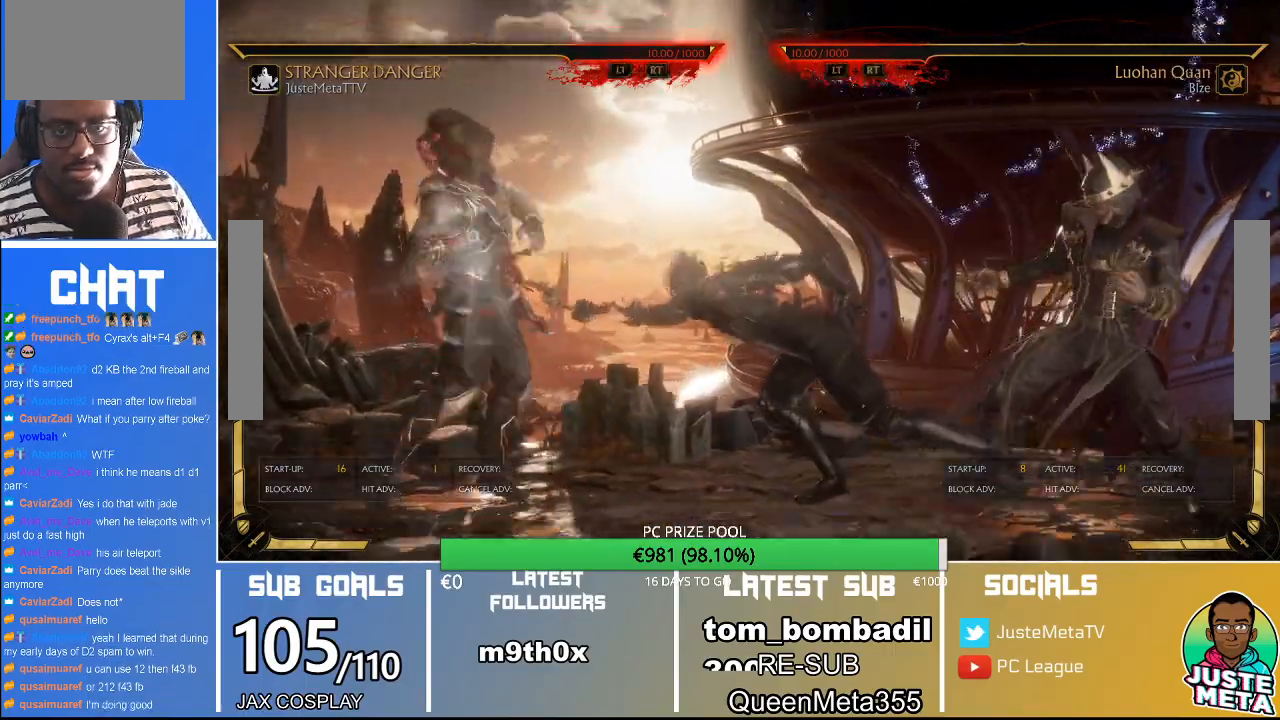
{"dt_ms": 500, "buttons": [], "left_stick": "center", "events": [[200, "left_stick", "right"], [467, "left_stick", "center"]]}
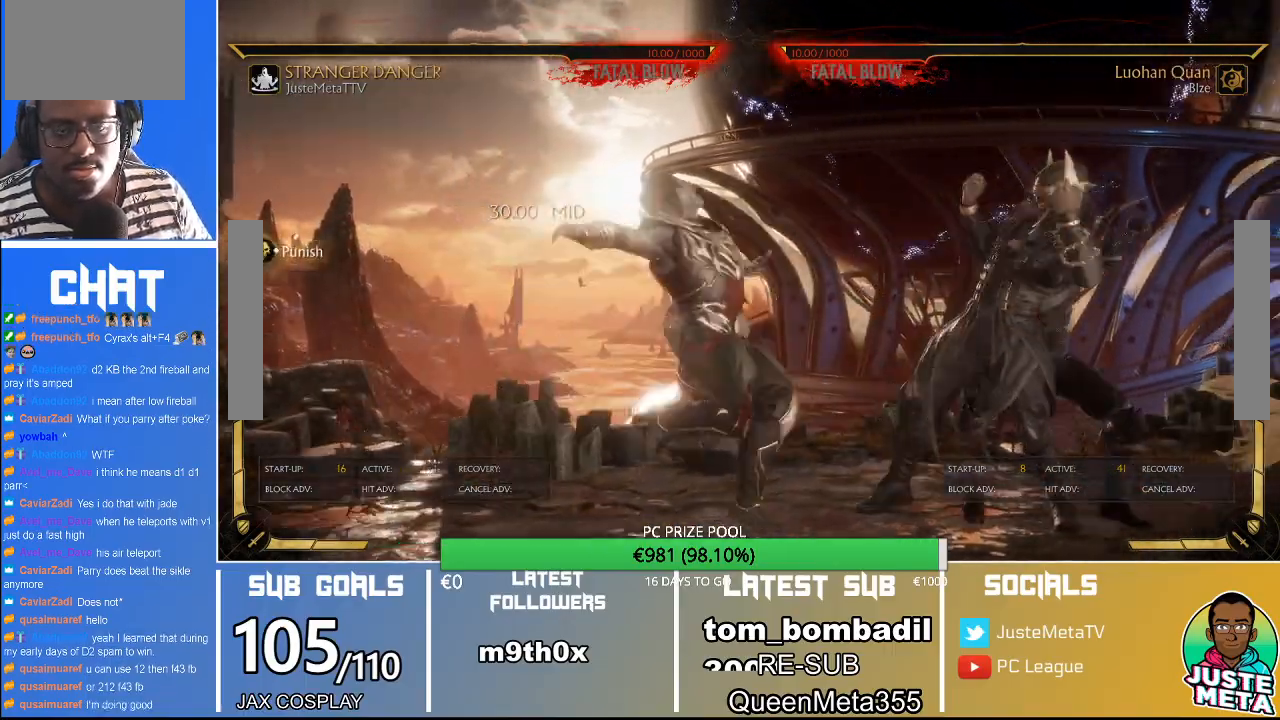
{"dt_ms": 500, "buttons": [], "left_stick": "center", "events": []}
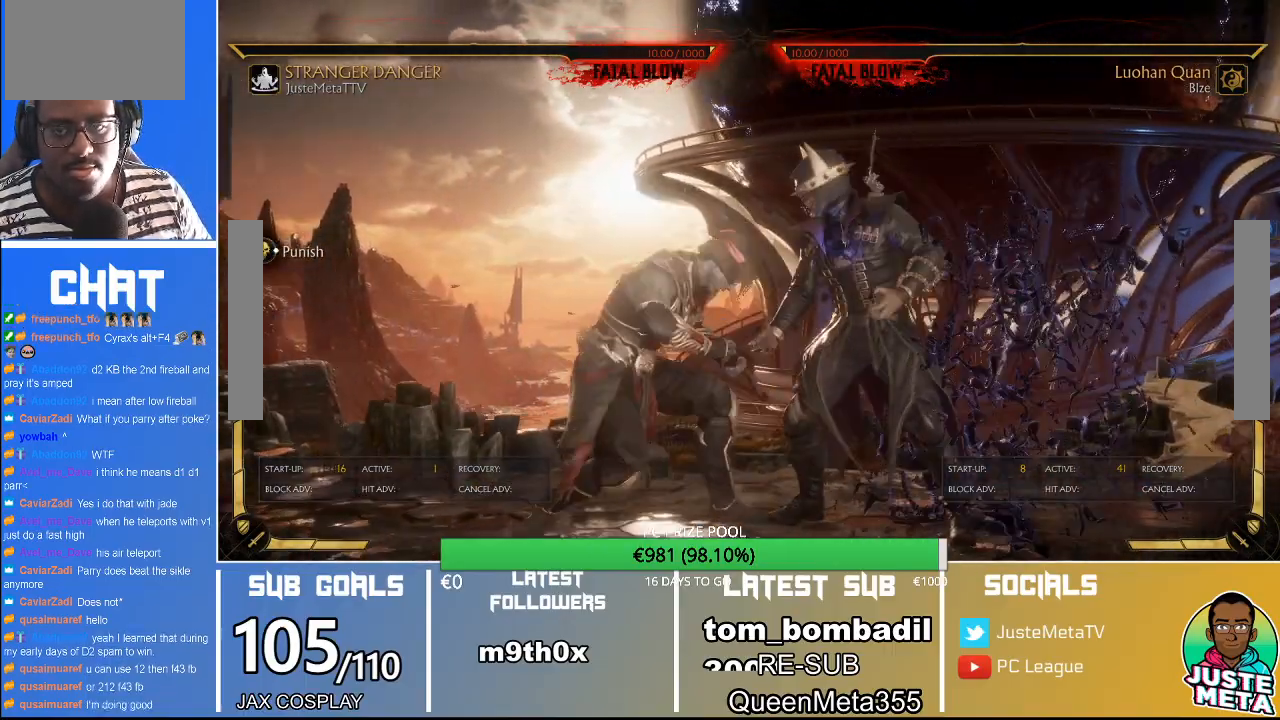
{"dt_ms": 500, "buttons": [], "left_stick": "left", "events": [[433, "left_stick", "down"], [500, "left_stick", "left"]]}